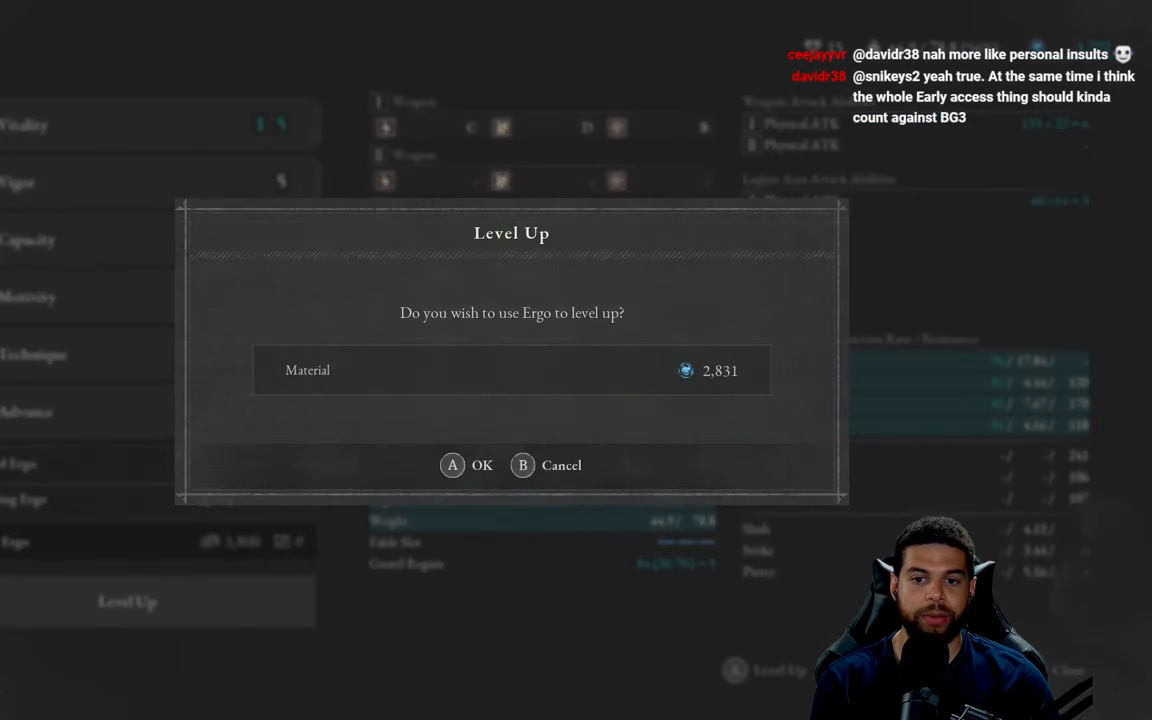
Gameplay with a controller (Xbox layout); each line is a JSON object with the inputs held at the frame after it. "events" lists button and stick changes between this image and that frame as [ms after this image, input, new state], when the widget could be followed in between.
{"buttons": [], "left_stick": "center", "right_stick": "center", "events": [[200, "A", "down"], [434, "A", "up"]]}
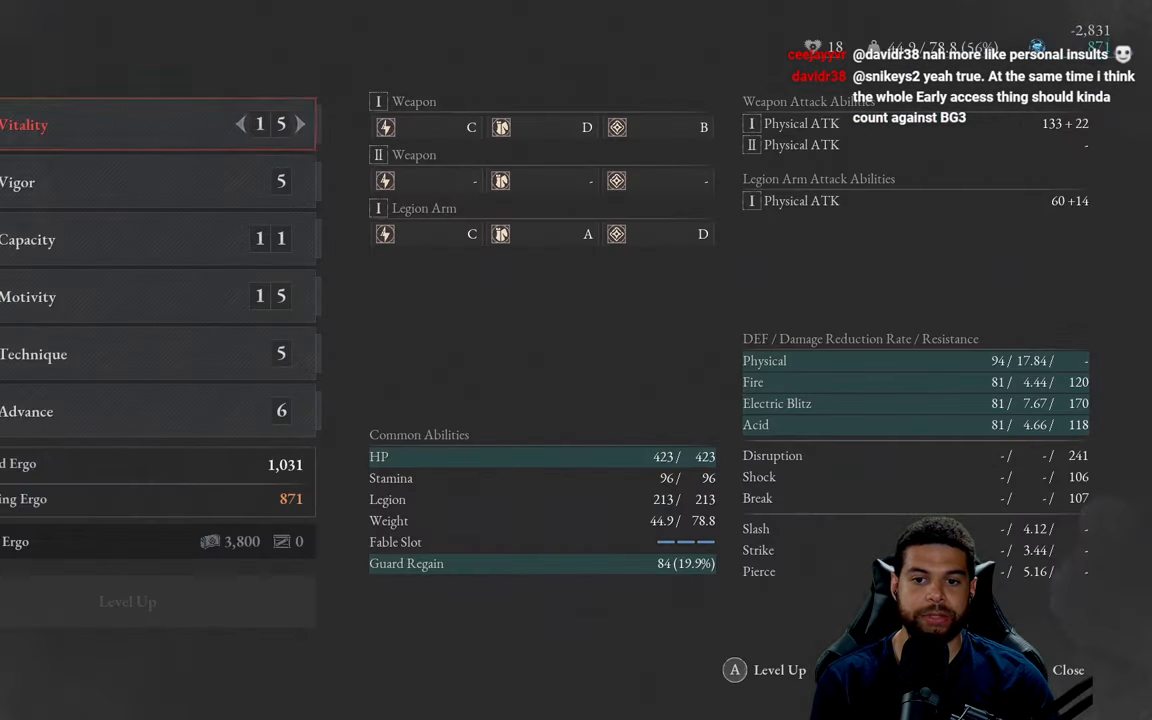
{"buttons": [], "left_stick": "center", "right_stick": "center", "events": []}
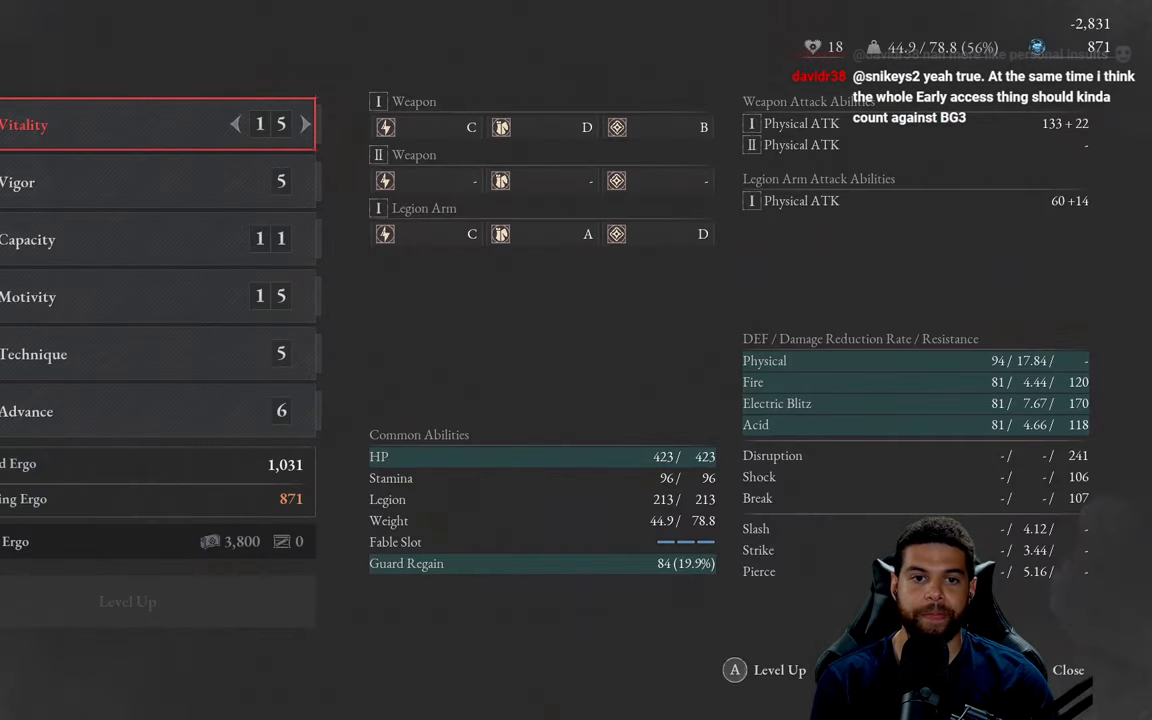
{"buttons": [], "left_stick": "center", "right_stick": "center", "events": [[50, "B", "down"], [134, "B", "up"]]}
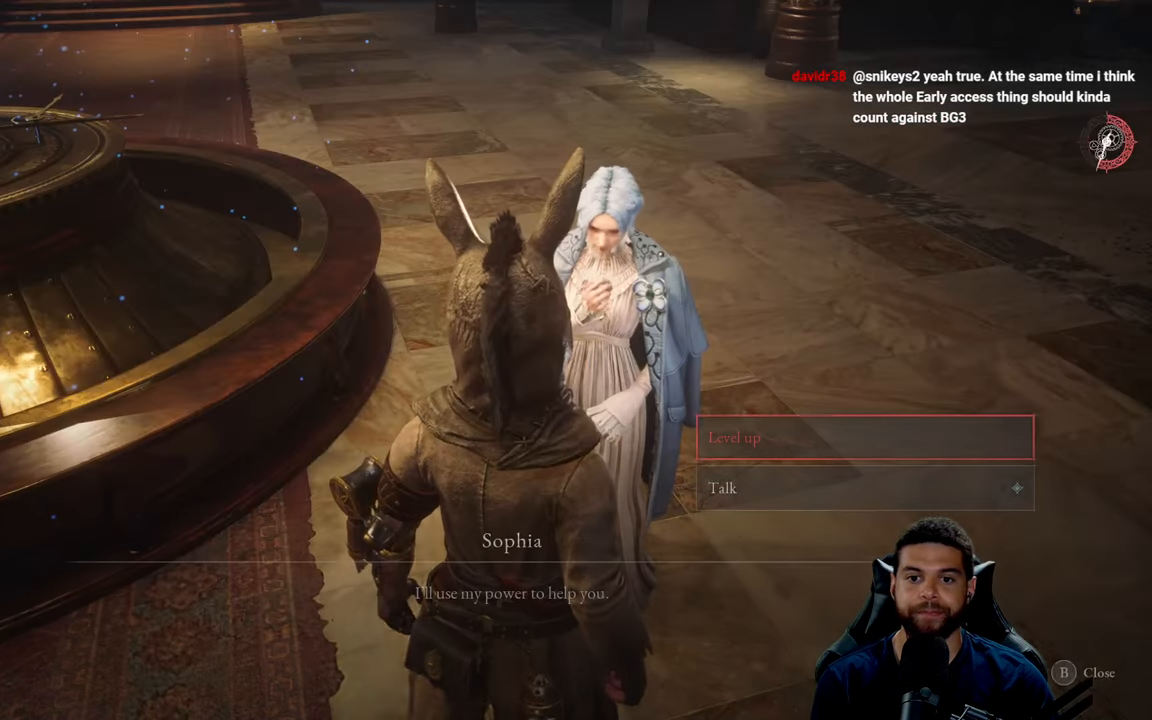
{"buttons": [], "left_stick": "center", "right_stick": "center", "events": [[134, "left_stick", "up"], [284, "left_stick", "center"]]}
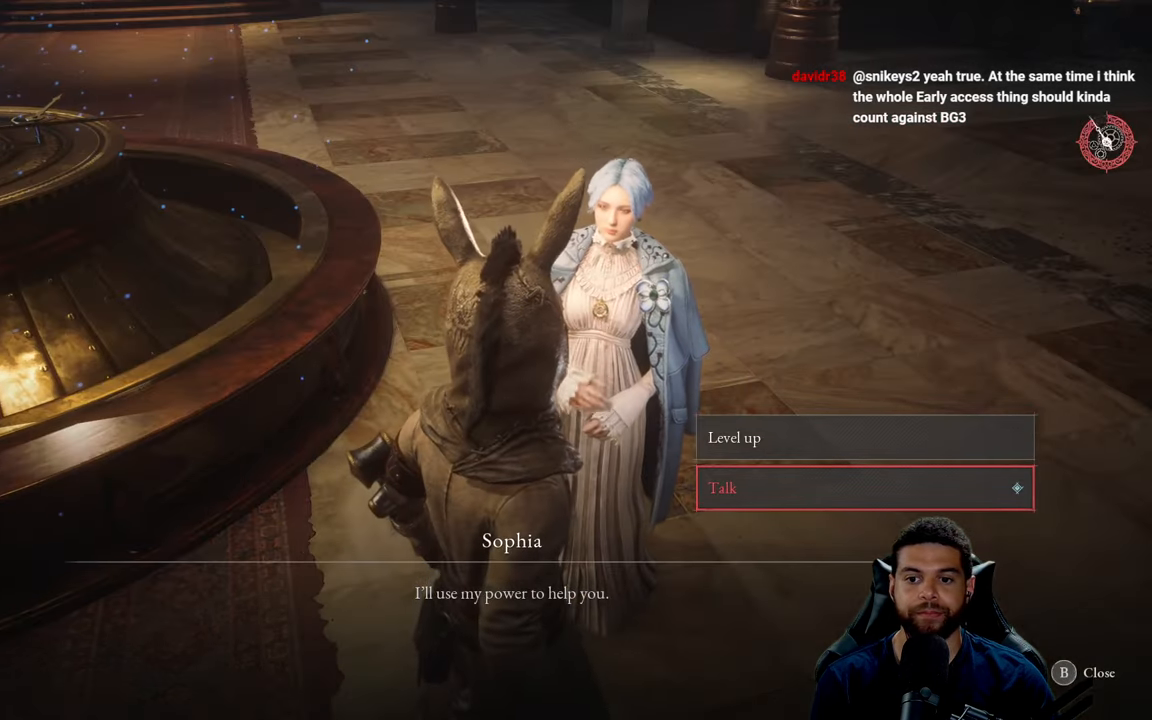
{"buttons": [], "left_stick": "center", "right_stick": "center", "events": [[234, "B", "down"], [300, "B", "up"]]}
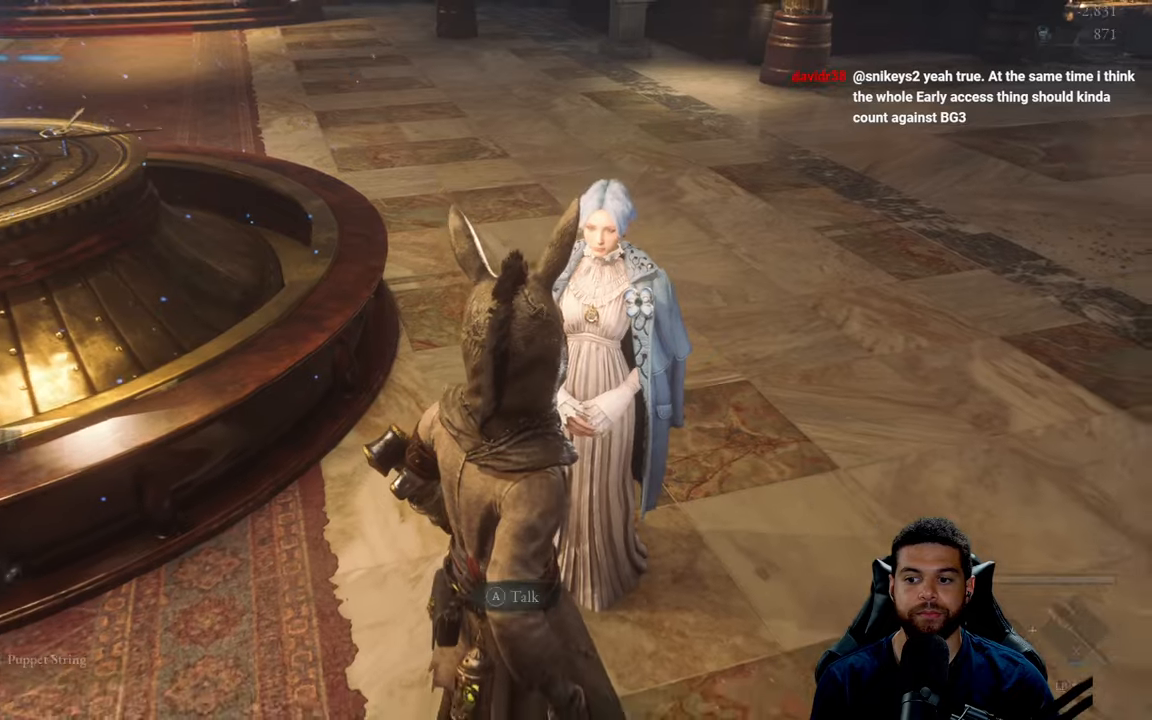
{"buttons": [], "left_stick": "down", "right_stick": "up", "events": [[33, "left_stick", "down"], [66, "right_stick", "up"]]}
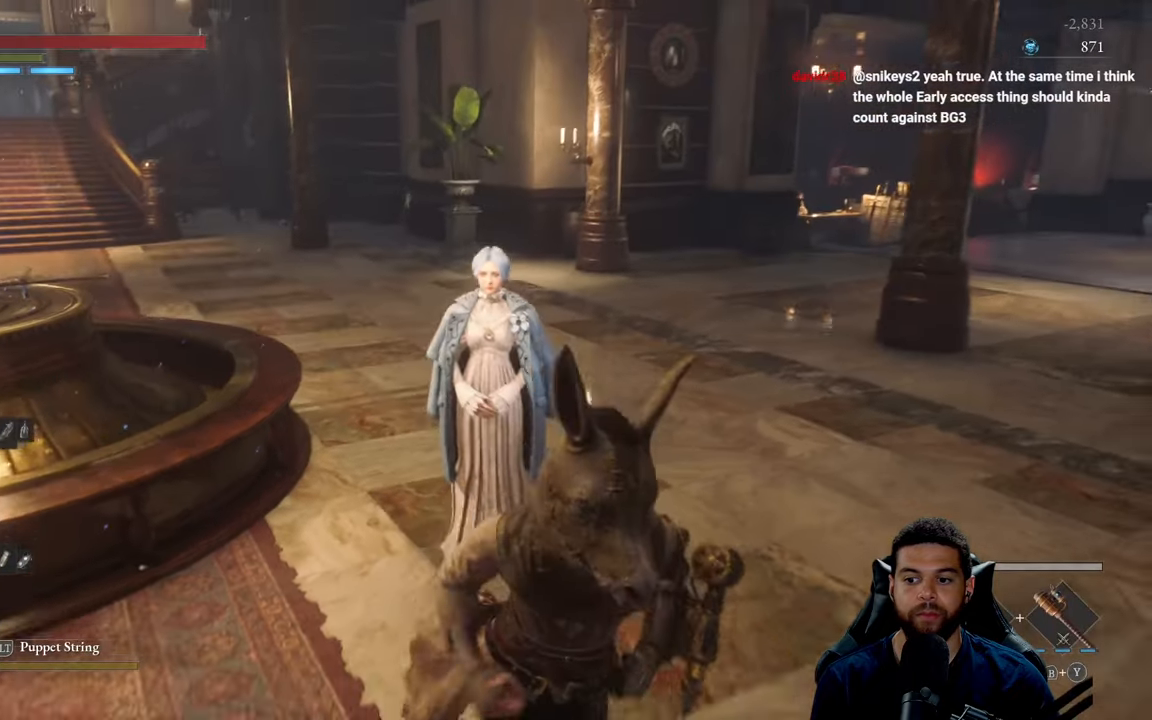
{"buttons": [], "left_stick": "left", "right_stick": "right", "events": [[66, "left_stick", "down-right"], [183, "right_stick", "up-right"], [250, "left_stick", "up-right"], [316, "right_stick", "right"], [416, "left_stick", "up-left"], [466, "left_stick", "left"]]}
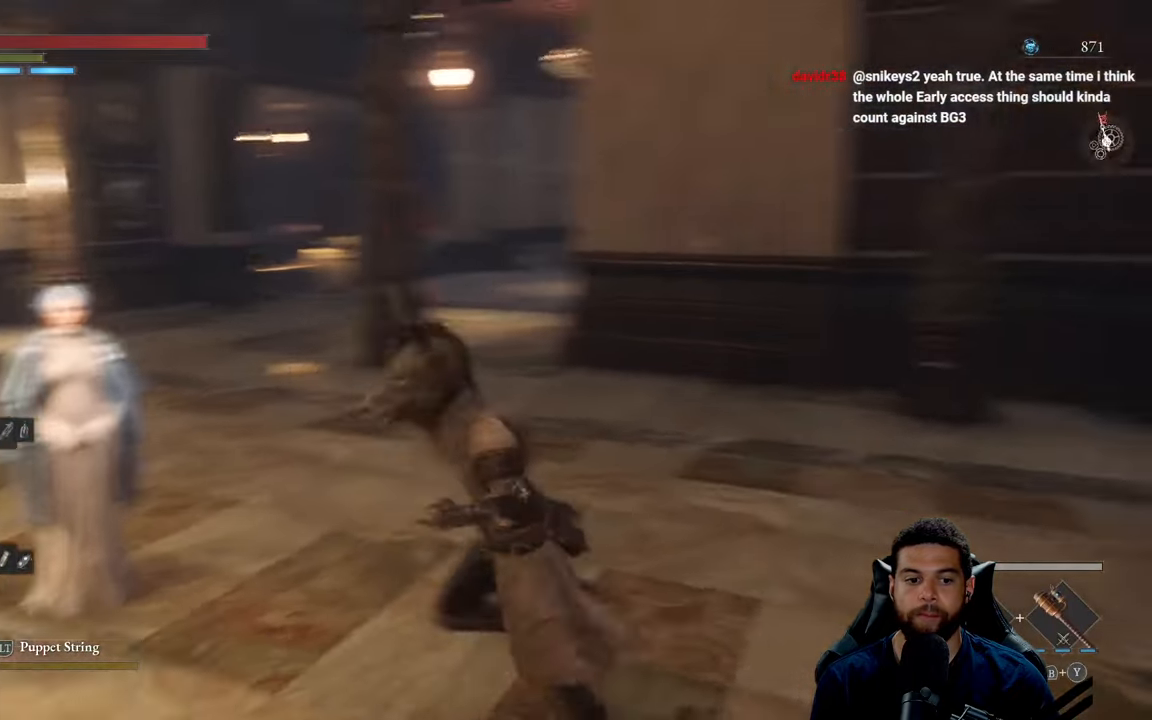
{"buttons": [], "left_stick": "center", "right_stick": "center", "events": [[50, "left_stick", "down-left"], [166, "right_stick", "center"], [183, "left_stick", "down-right"], [316, "left_stick", "right"], [416, "left_stick", "center"]]}
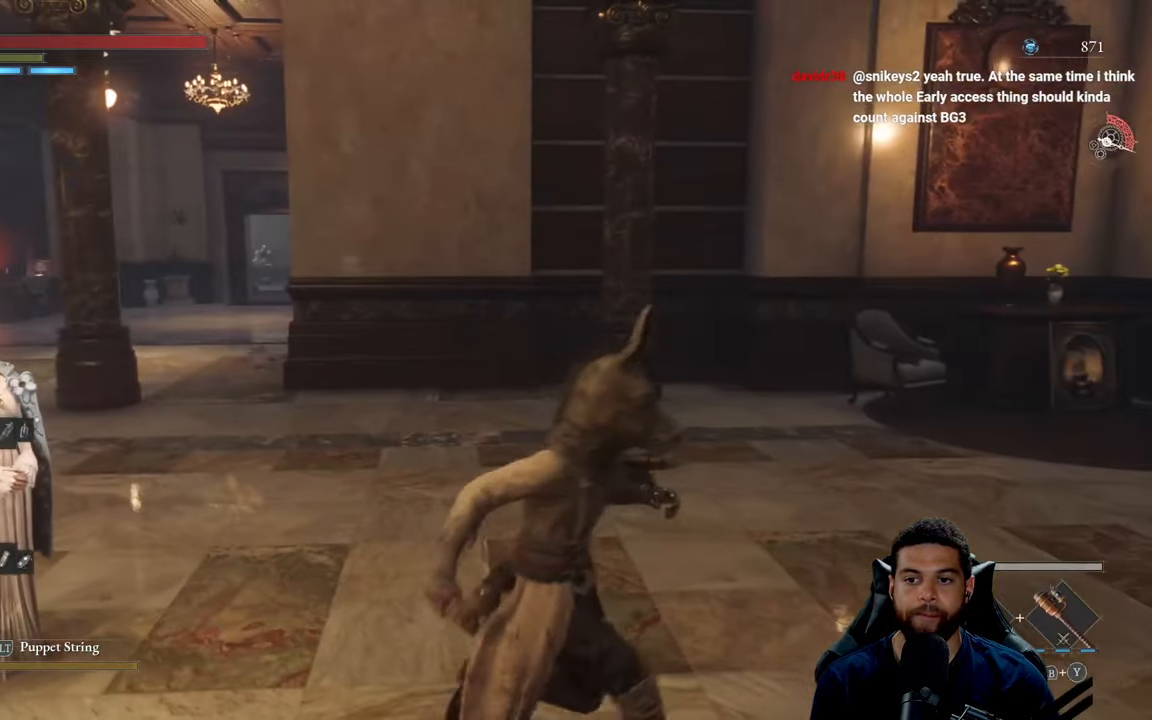
{"buttons": [], "left_stick": "up-left", "right_stick": "center", "events": [[83, "right_stick", "left"], [116, "left_stick", "left"], [433, "left_stick", "up-left"], [450, "right_stick", "center"]]}
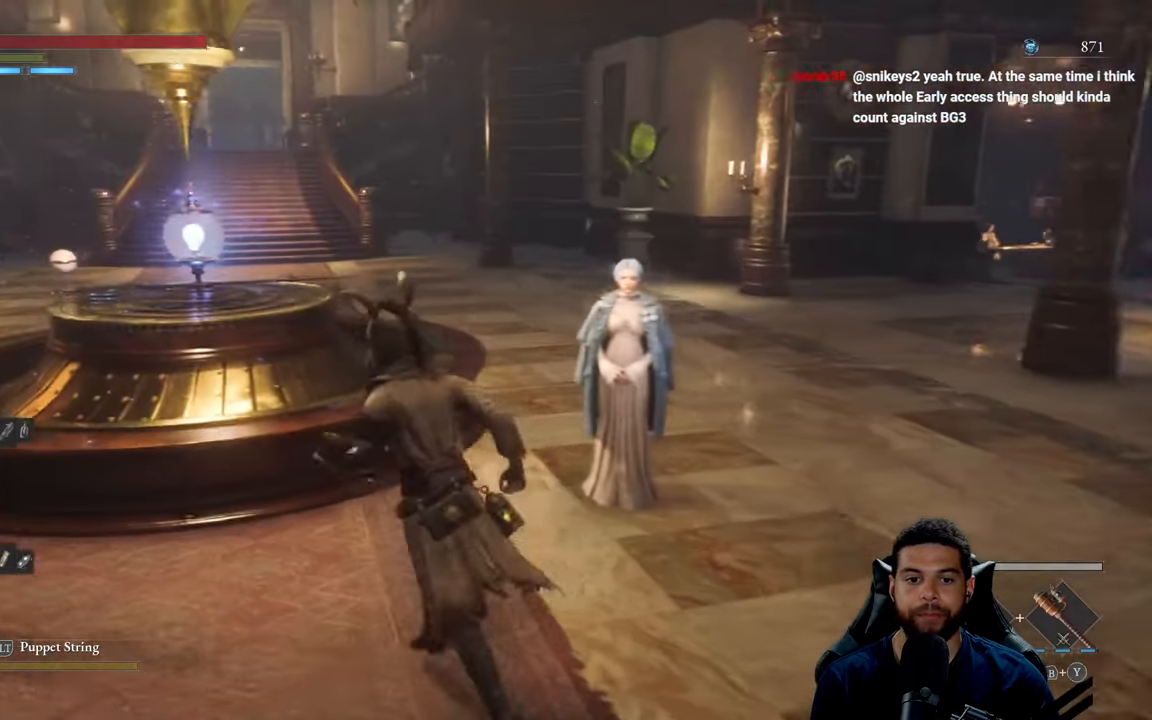
{"buttons": [], "left_stick": "center", "right_stick": "left", "events": [[416, "left_stick", "center"], [500, "right_stick", "left"]]}
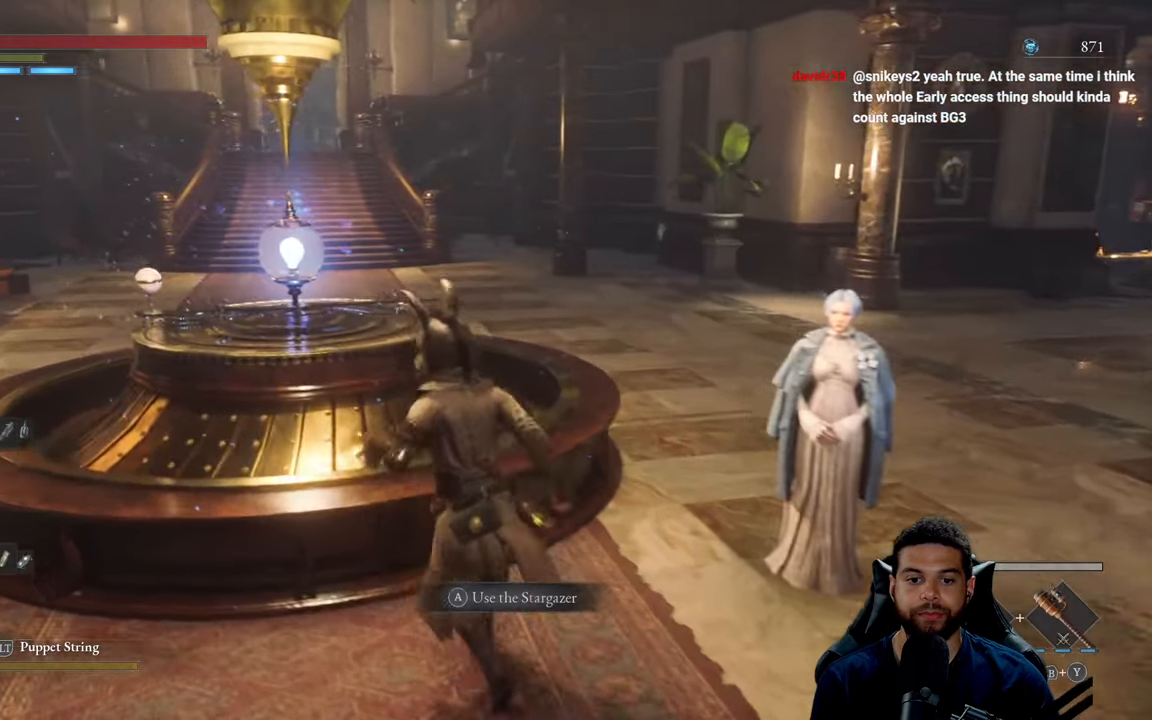
{"buttons": [], "left_stick": "center", "right_stick": "center", "events": [[150, "right_stick", "center"]]}
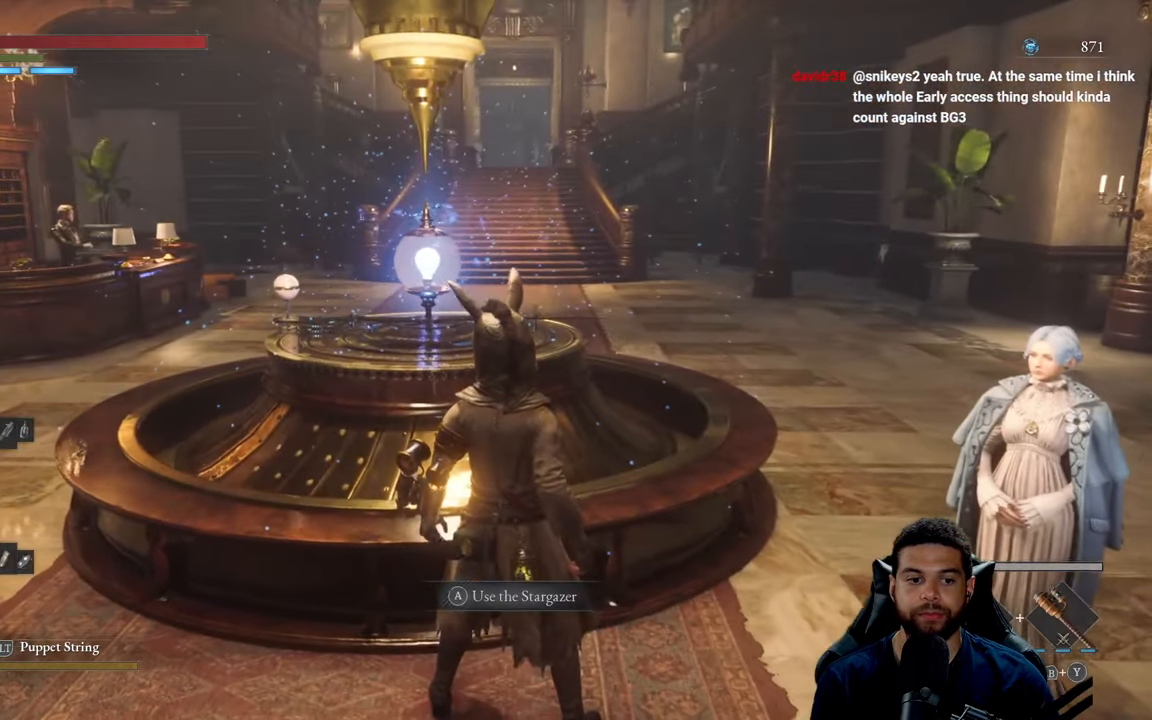
{"buttons": [], "left_stick": "center", "right_stick": "center", "events": [[233, "A", "down"], [316, "A", "up"]]}
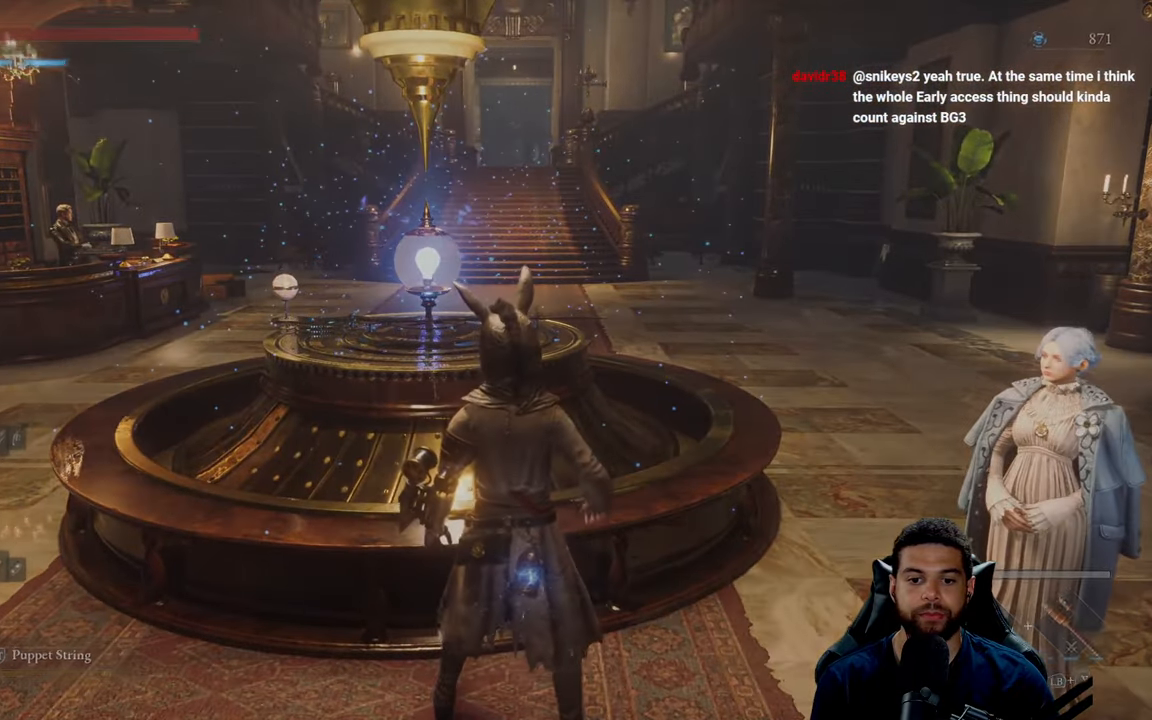
{"buttons": [], "left_stick": "center", "right_stick": "center", "events": []}
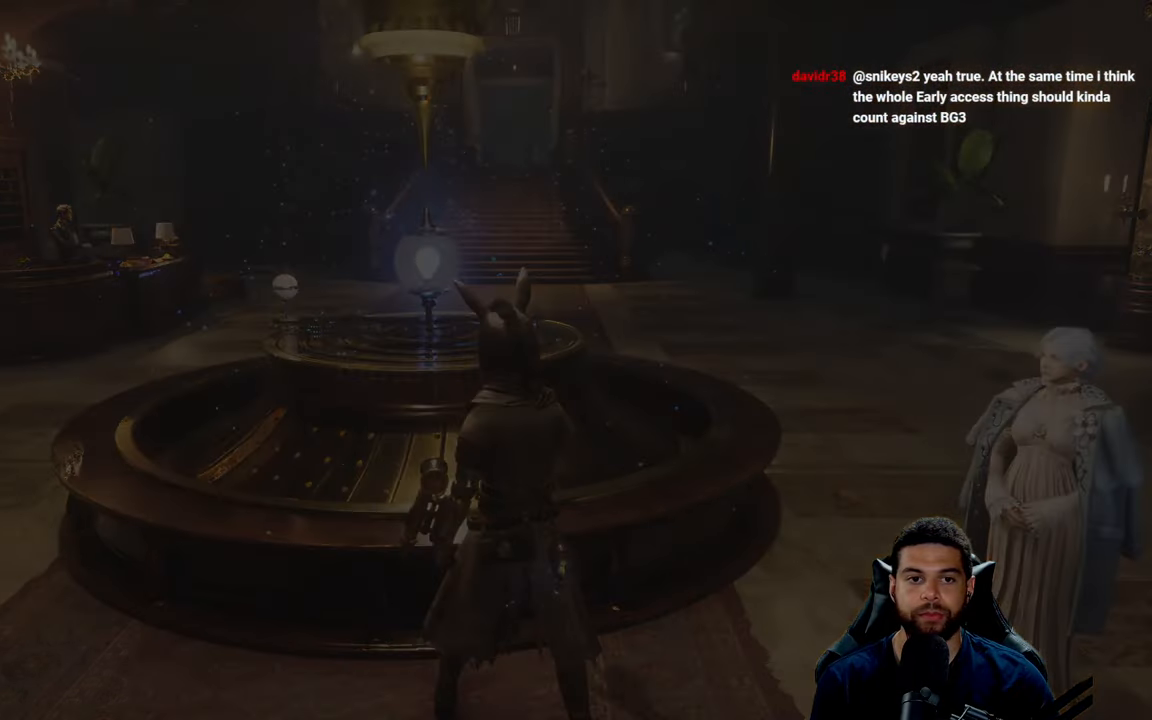
{"buttons": [], "left_stick": "center", "right_stick": "center", "events": []}
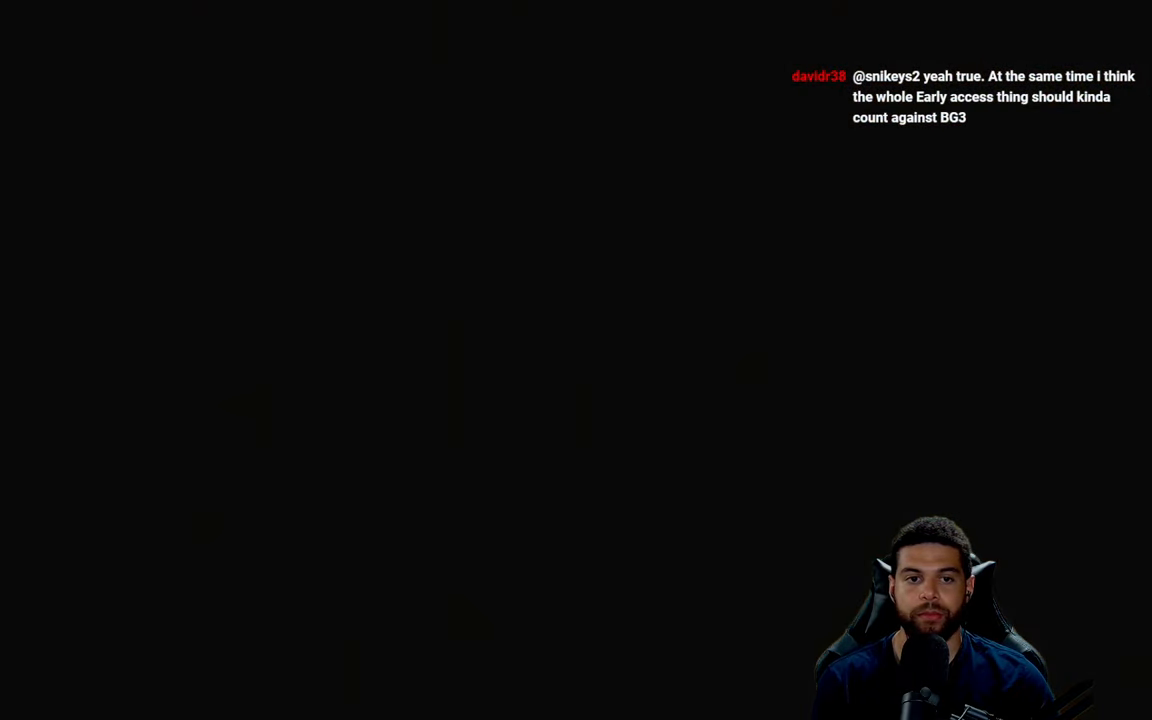
{"buttons": [], "left_stick": "center", "right_stick": "center", "events": []}
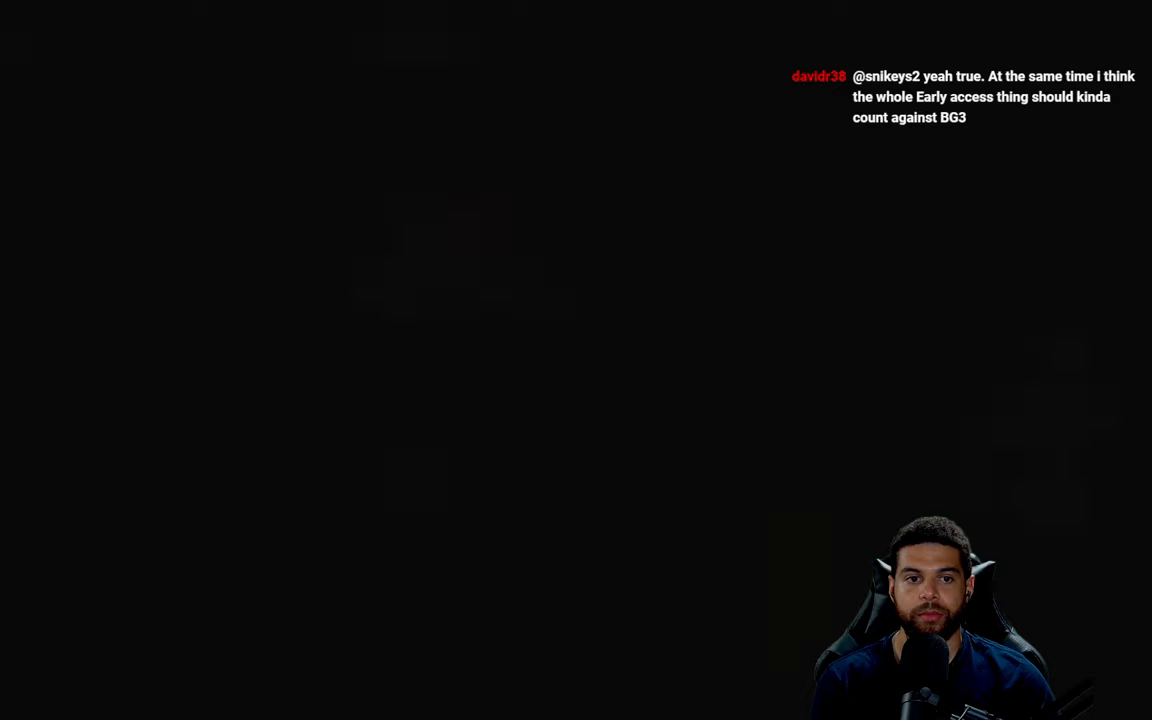
{"buttons": [], "left_stick": "center", "right_stick": "center", "events": []}
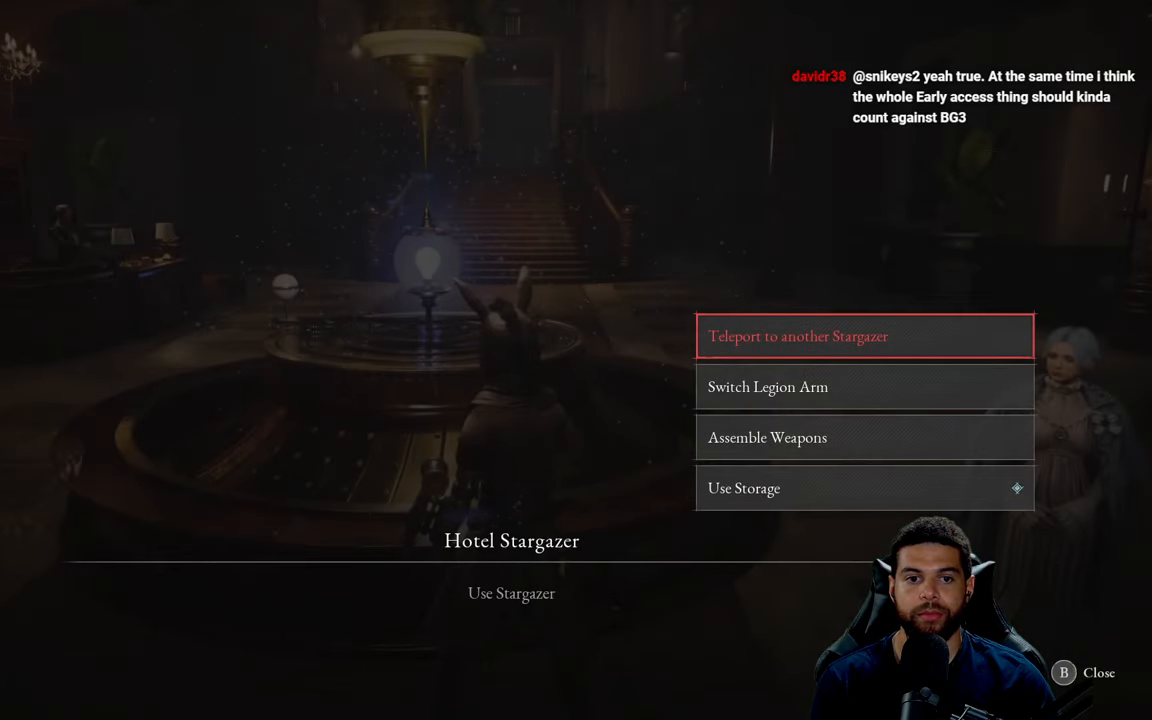
{"buttons": [], "left_stick": "center", "right_stick": "center", "events": []}
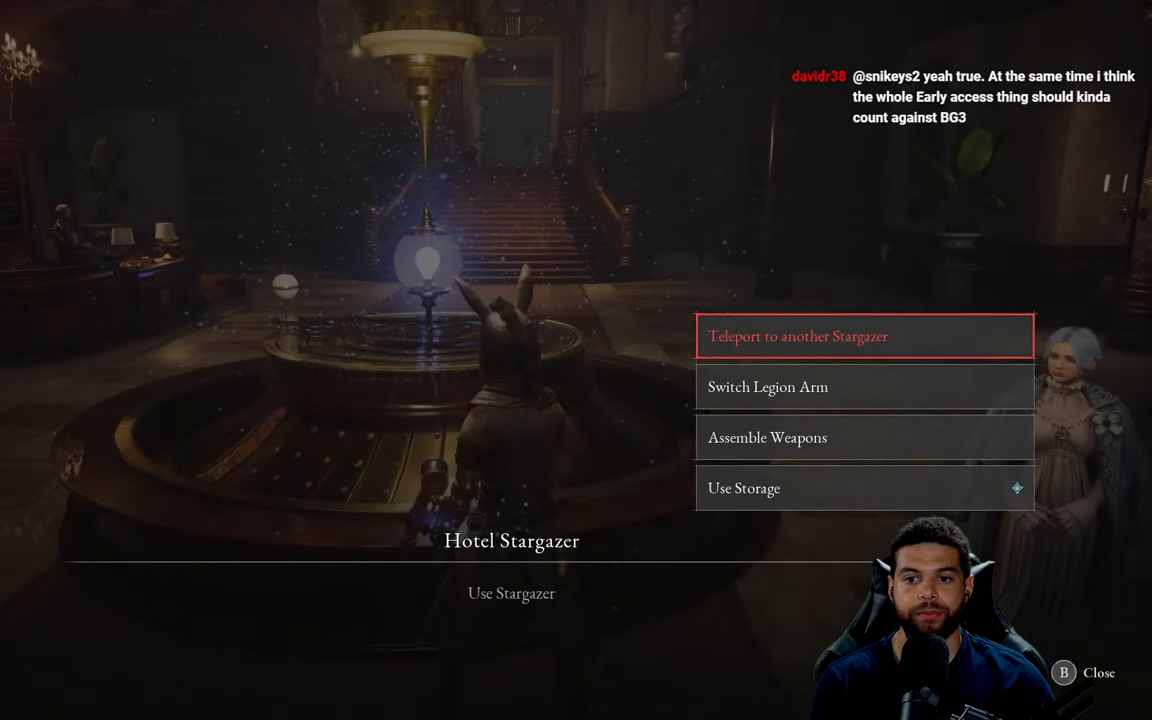
{"buttons": [], "left_stick": "center", "right_stick": "center", "events": []}
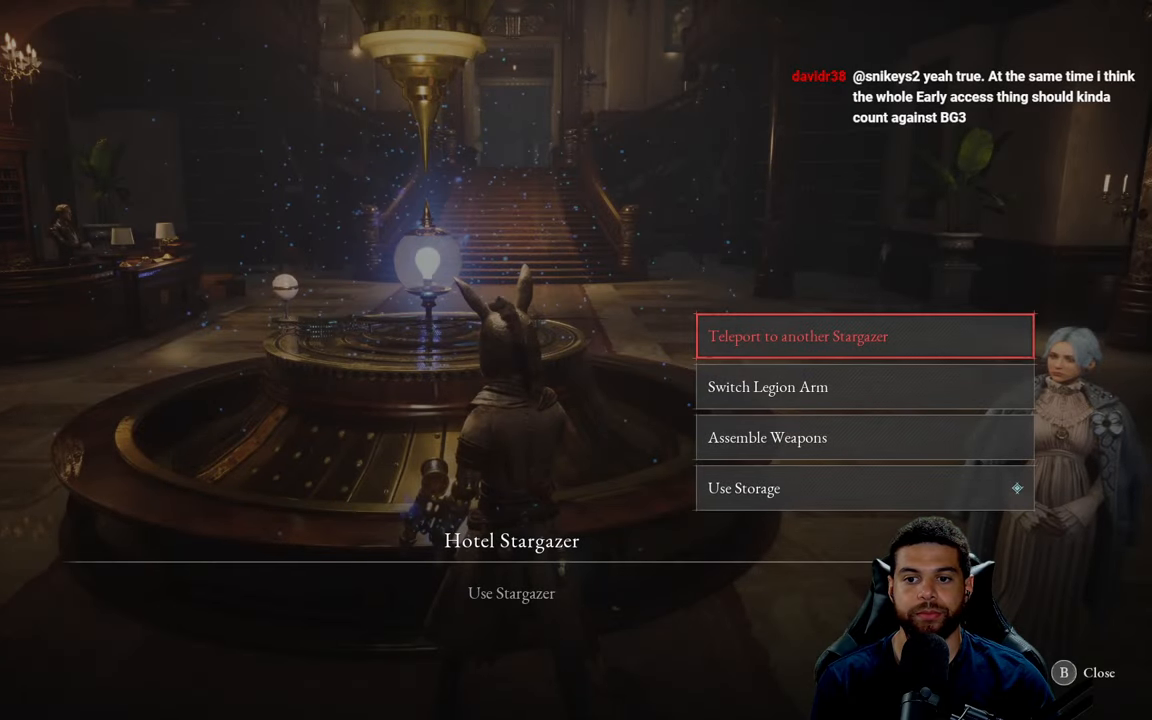
{"buttons": [], "left_stick": "center", "right_stick": "center", "events": []}
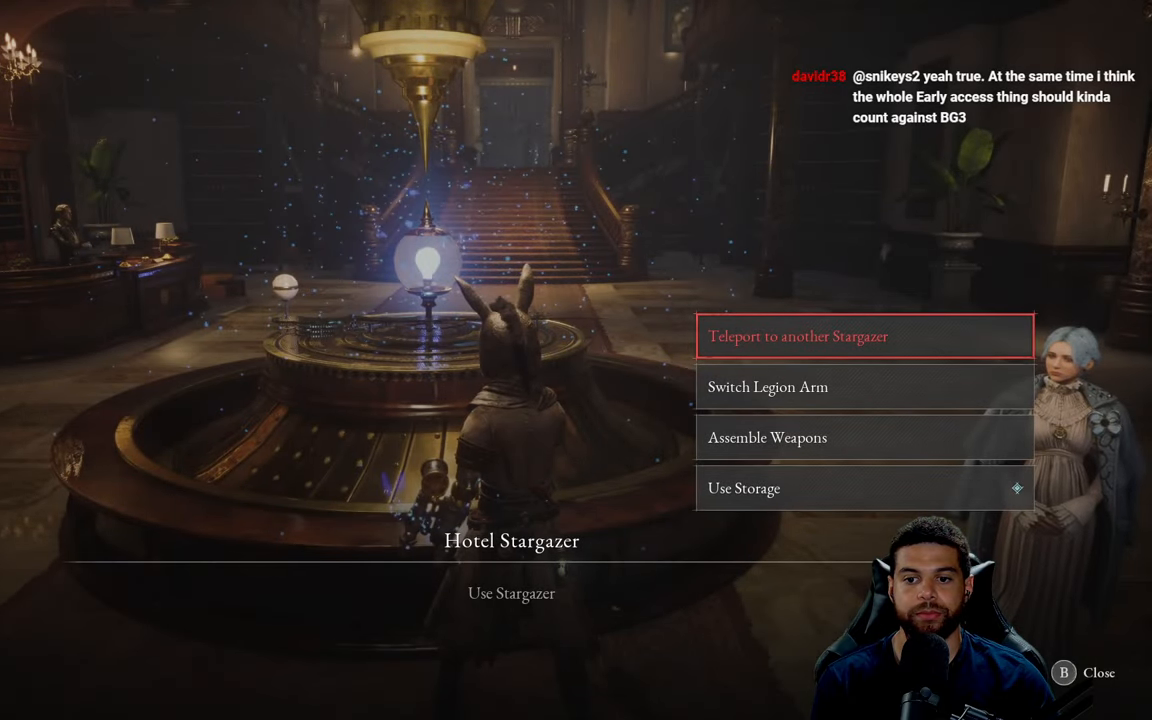
{"buttons": [], "left_stick": "center", "right_stick": "center", "events": [[233, "A", "down"], [383, "A", "up"]]}
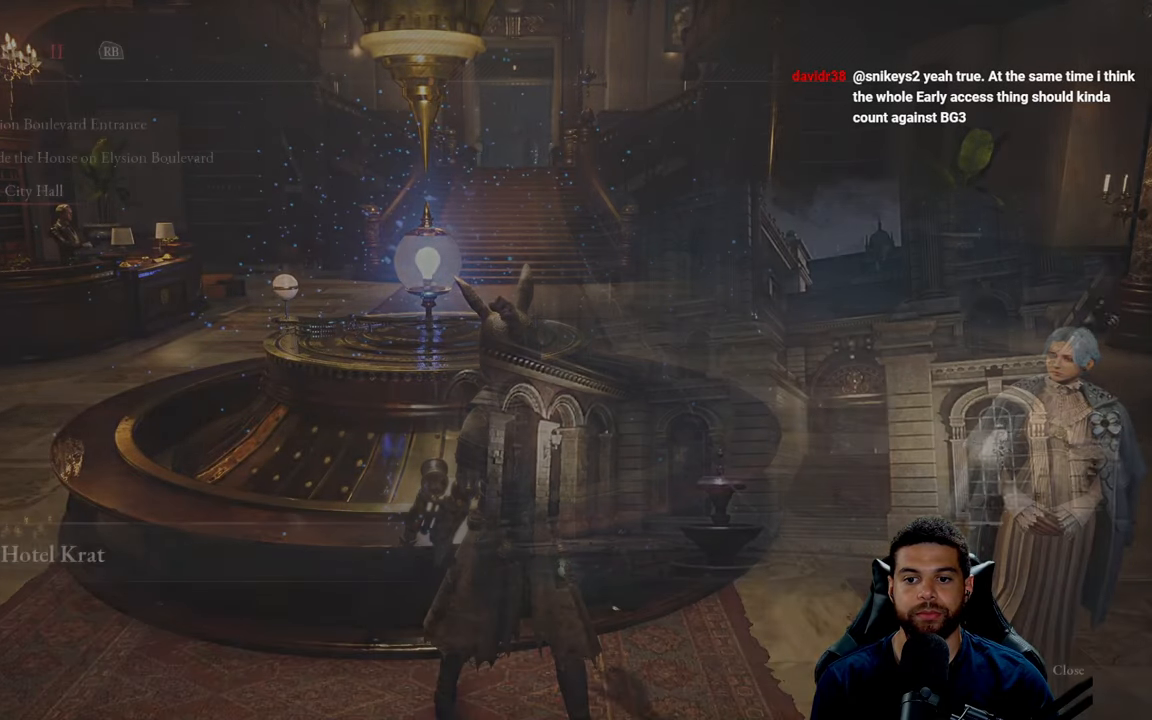
{"buttons": [], "left_stick": "center", "right_stick": "center", "events": []}
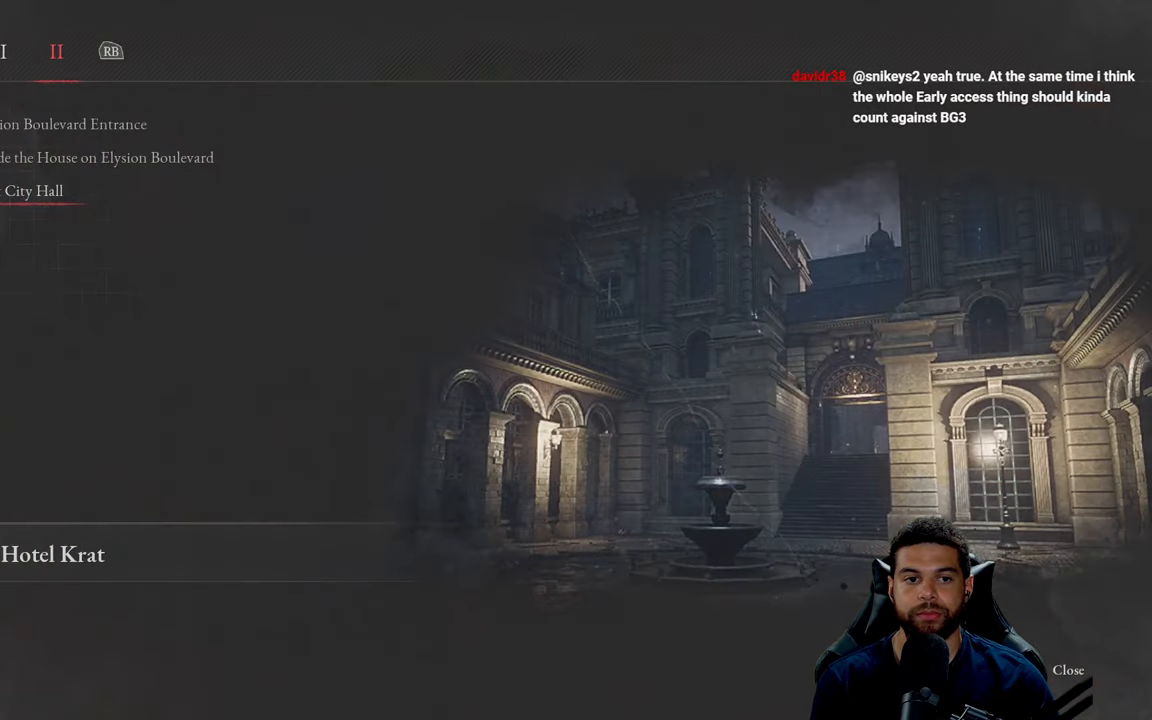
{"buttons": [], "left_stick": "center", "right_stick": "center", "events": []}
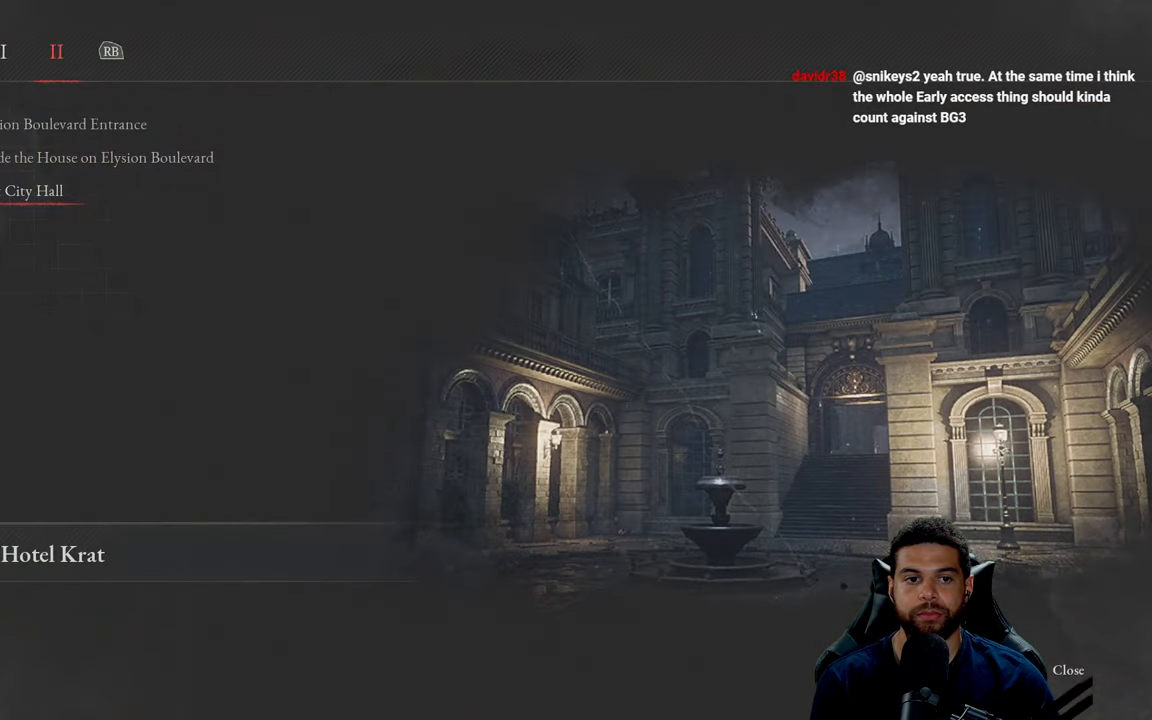
{"buttons": [], "left_stick": "center", "right_stick": "center", "events": [[183, "DPAD_RIGHT", "down"], [350, "DPAD_RIGHT", "up"]]}
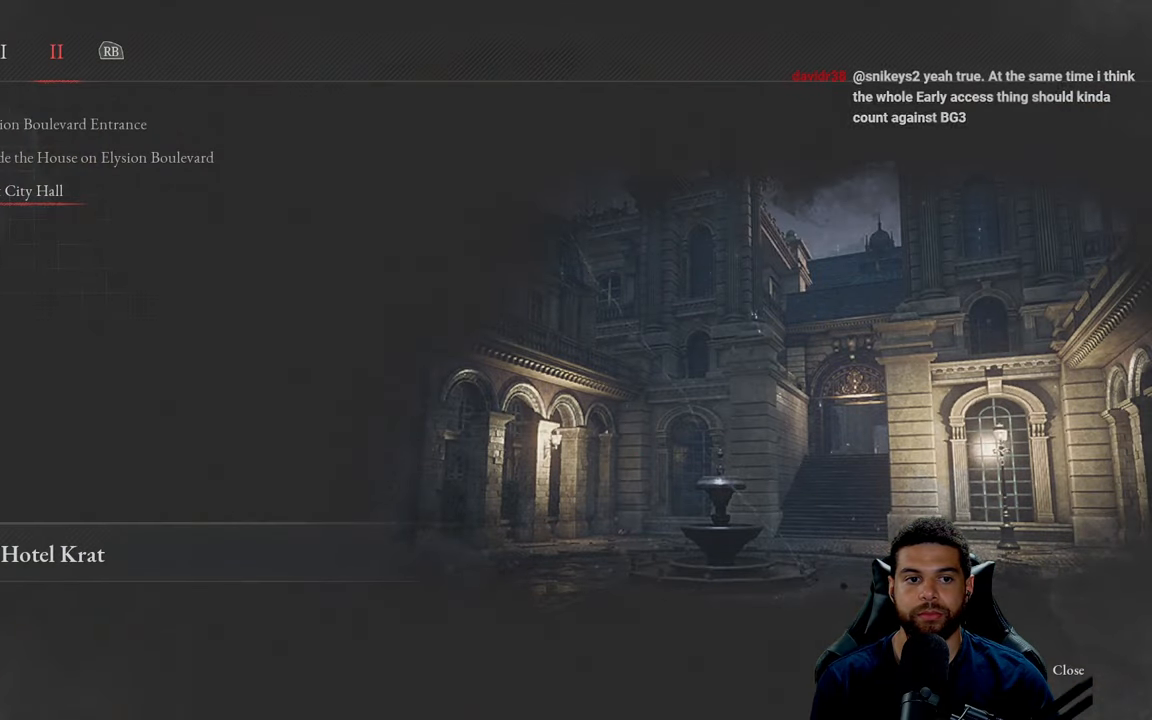
{"buttons": [], "left_stick": "center", "right_stick": "center", "events": []}
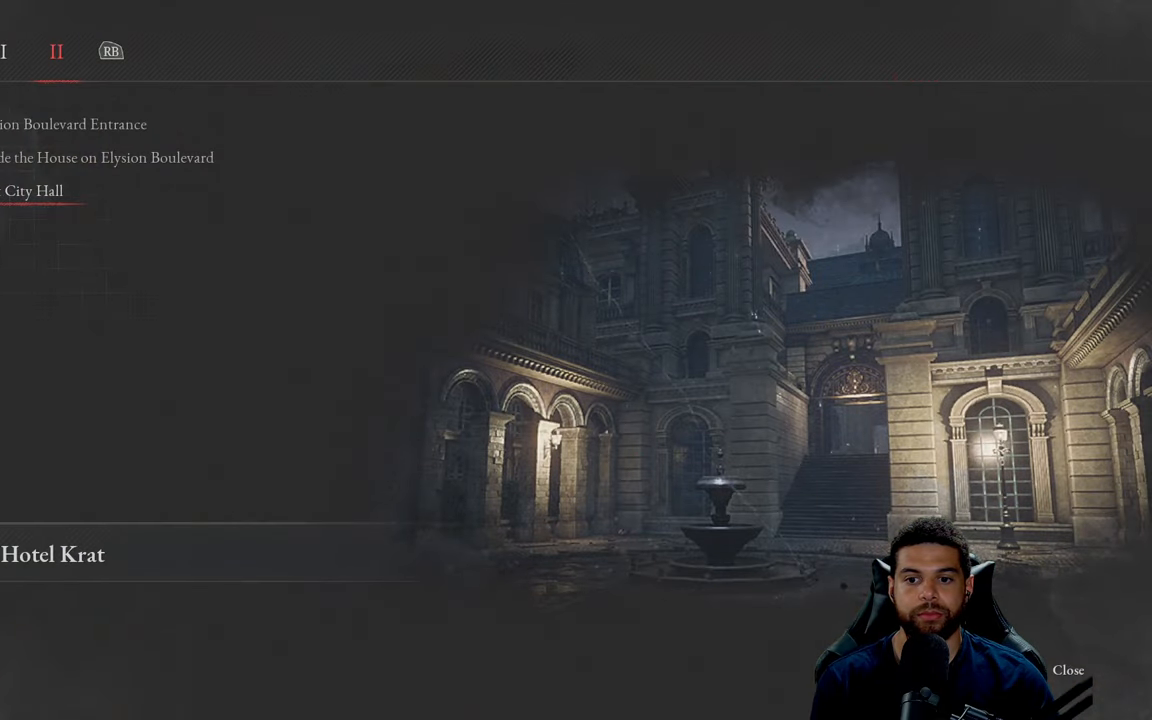
{"buttons": [], "left_stick": "center", "right_stick": "center", "events": [[50, "A", "down"], [183, "A", "up"]]}
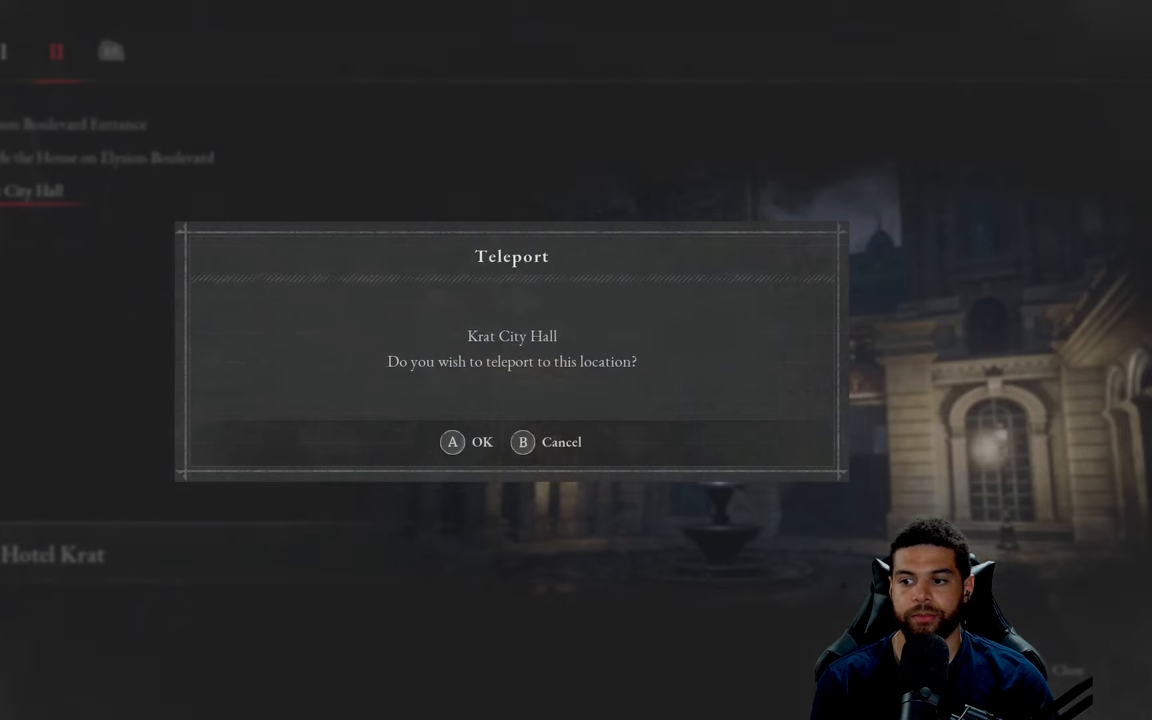
{"buttons": [], "left_stick": "center", "right_stick": "center", "events": []}
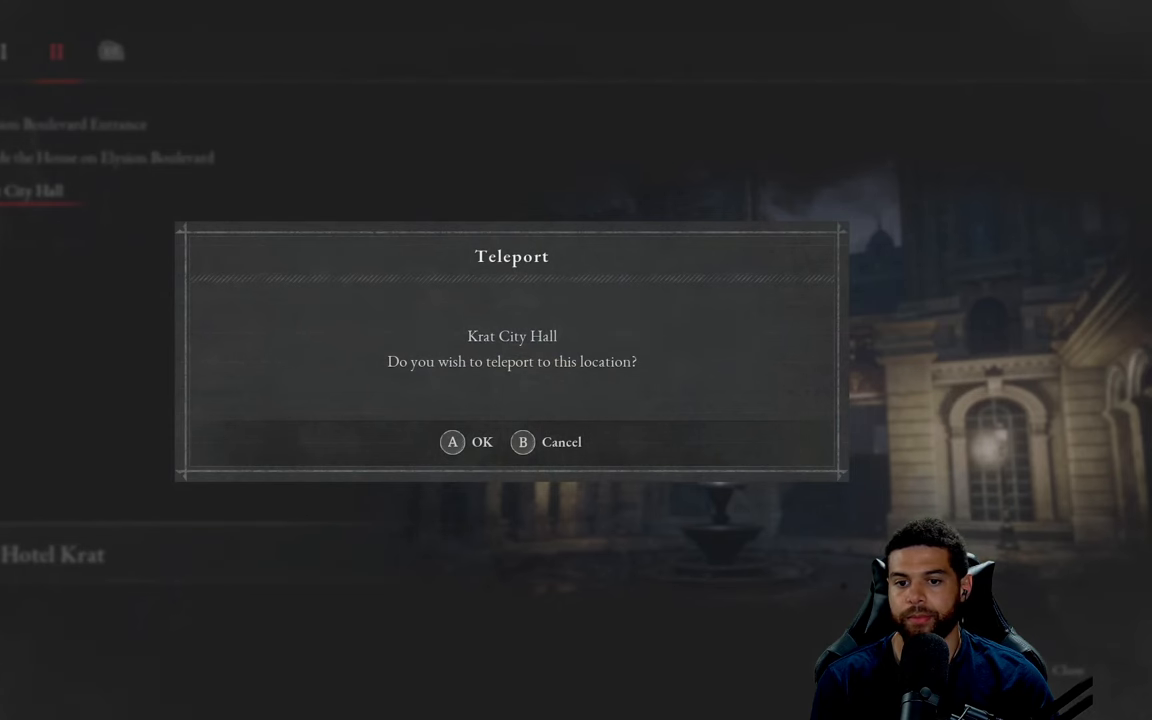
{"buttons": [], "left_stick": "center", "right_stick": "center", "events": [[50, "A", "down"], [167, "A", "up"]]}